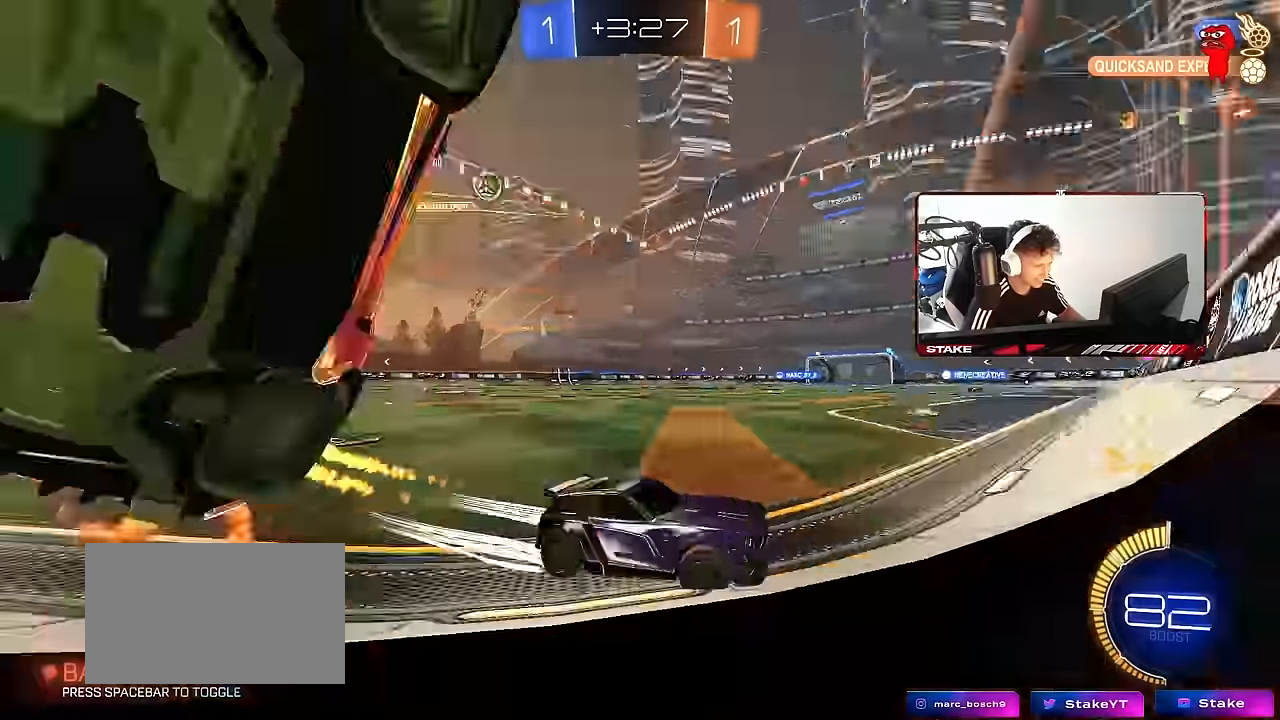
Gameplay with keyboard and mouse; each line is a JSON object with the keys and mouse buttons held at the frame after it. "events" lists presses ("down") and releases ("up") of "1", "2", "3", "4", "5", "a", "alt", "c", "caps_lock", "ctrl", "d", "e", "f", "g", "q", "r", "s", "shift", "space", "t", "tab", "v", "w", "x", "z", "mouse_left", "mouse_wheel" and "mouse_right" between this image and that frame as [ms after this image, input, new state], when the widget could be followed in between. "mouse_left", "mouse_wheel", "mouse_right" = the "left", "wheel", "right" buttons of the "mouse" list. No other keys are recorded. "wheel" means that the mouse wheel is clicked or scrolled. "mouse_move" is the direction in which the mouse moves at that frame (one of eight, or "still"), when it could be read.
{"keys": ["a", "w"], "mouse": [], "mouse_move": "still", "events": [[17, "mouse_left", "up"], [17, "space", "up"], [117, "d", "up"], [150, "a", "down"], [150, "shift", "down"], [250, "shift", "up"]]}
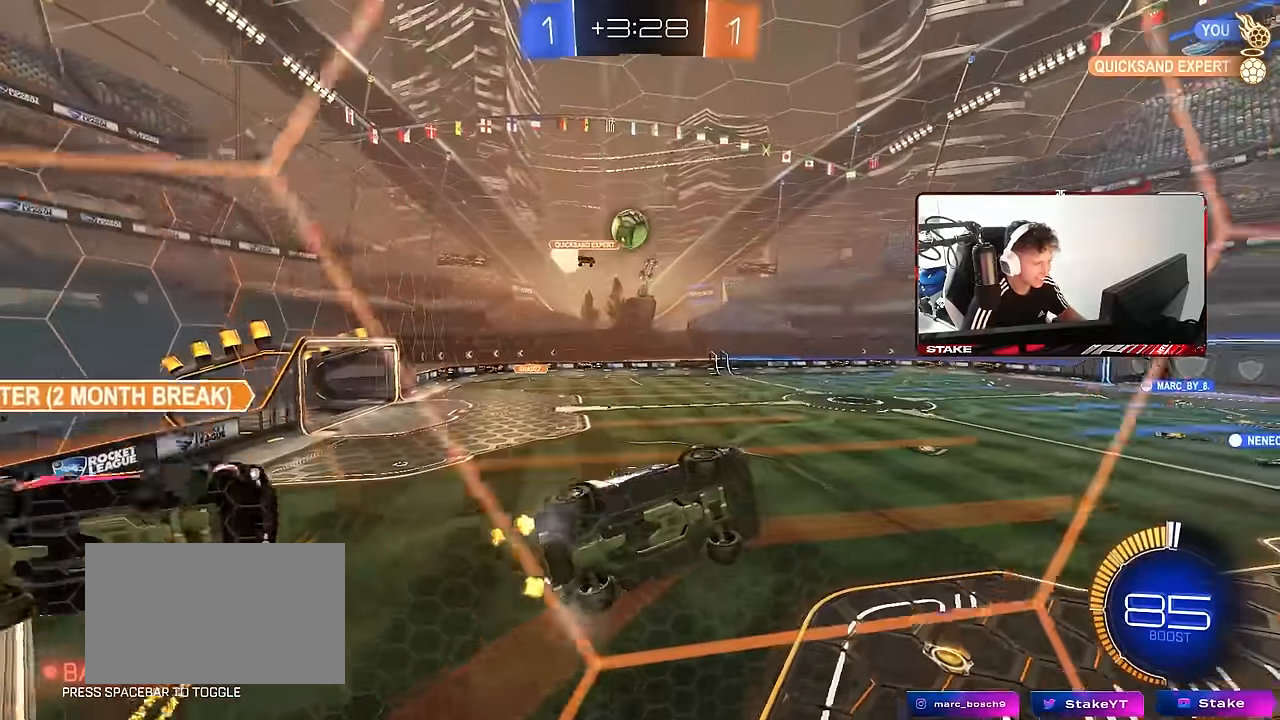
{"keys": ["w"], "mouse": [], "mouse_move": "still", "events": [[267, "shift", "down"], [367, "shift", "up"], [500, "a", "up"]]}
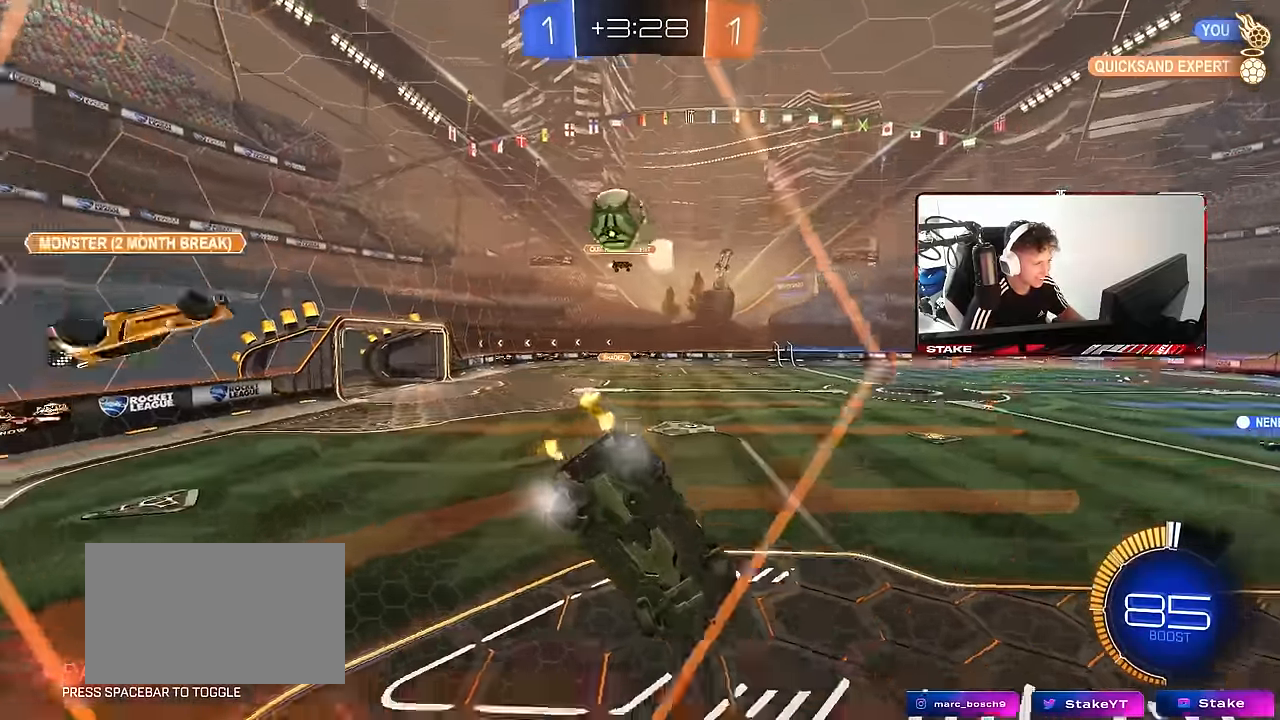
{"keys": ["d", "w"], "mouse": [], "mouse_move": "still", "events": [[50, "d", "down"]]}
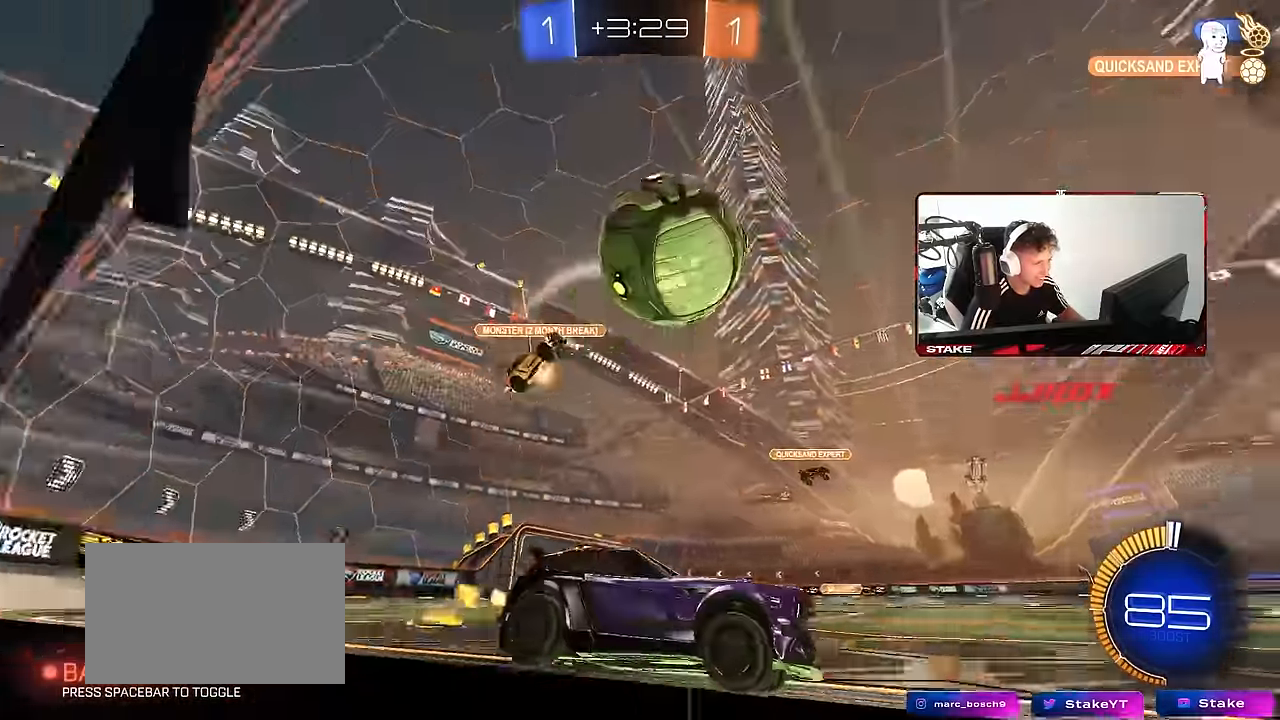
{"keys": [], "mouse": [], "mouse_move": "still", "events": [[117, "d", "up"], [117, "w", "up"], [200, "d", "down"], [300, "w", "down"], [450, "d", "up"], [450, "w", "up"]]}
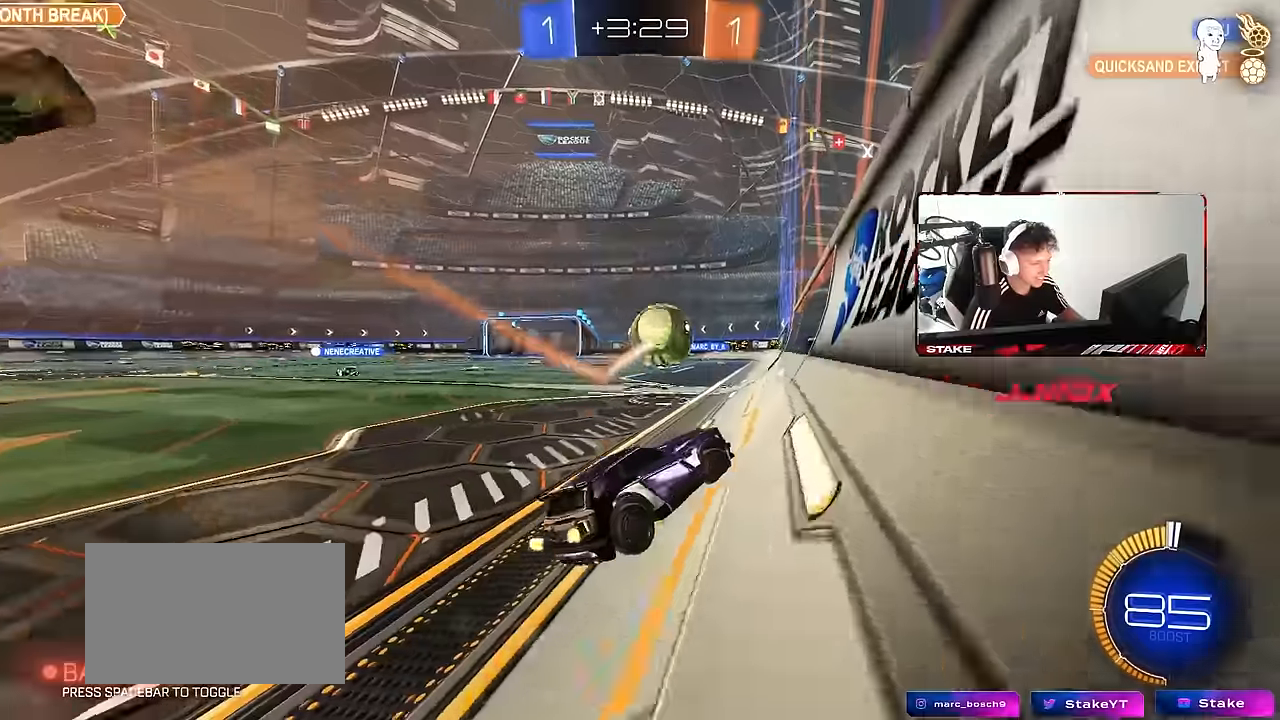
{"keys": ["d"], "mouse": [], "mouse_move": "still", "events": [[83, "a", "down"], [167, "w", "down"], [267, "a", "up"], [450, "d", "down"], [500, "w", "up"]]}
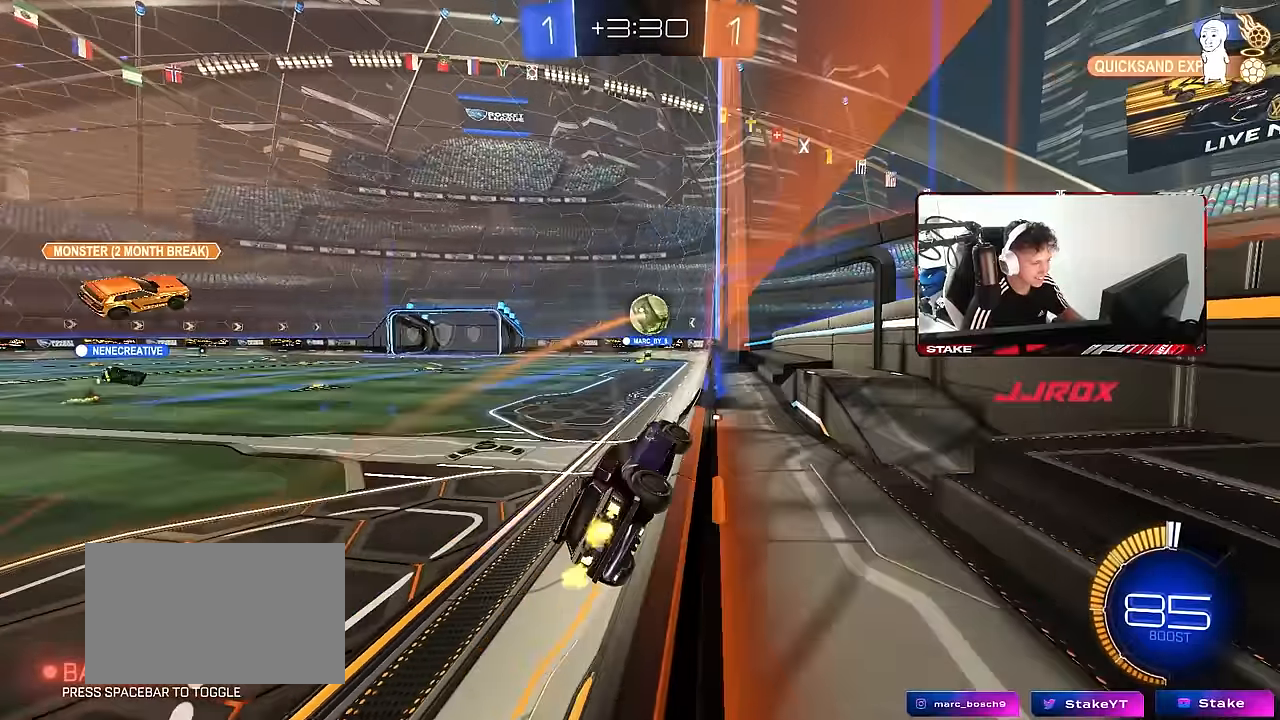
{"keys": ["a", "w"], "mouse": [], "mouse_move": "still", "events": [[183, "w", "down"], [333, "d", "up"], [467, "a", "down"]]}
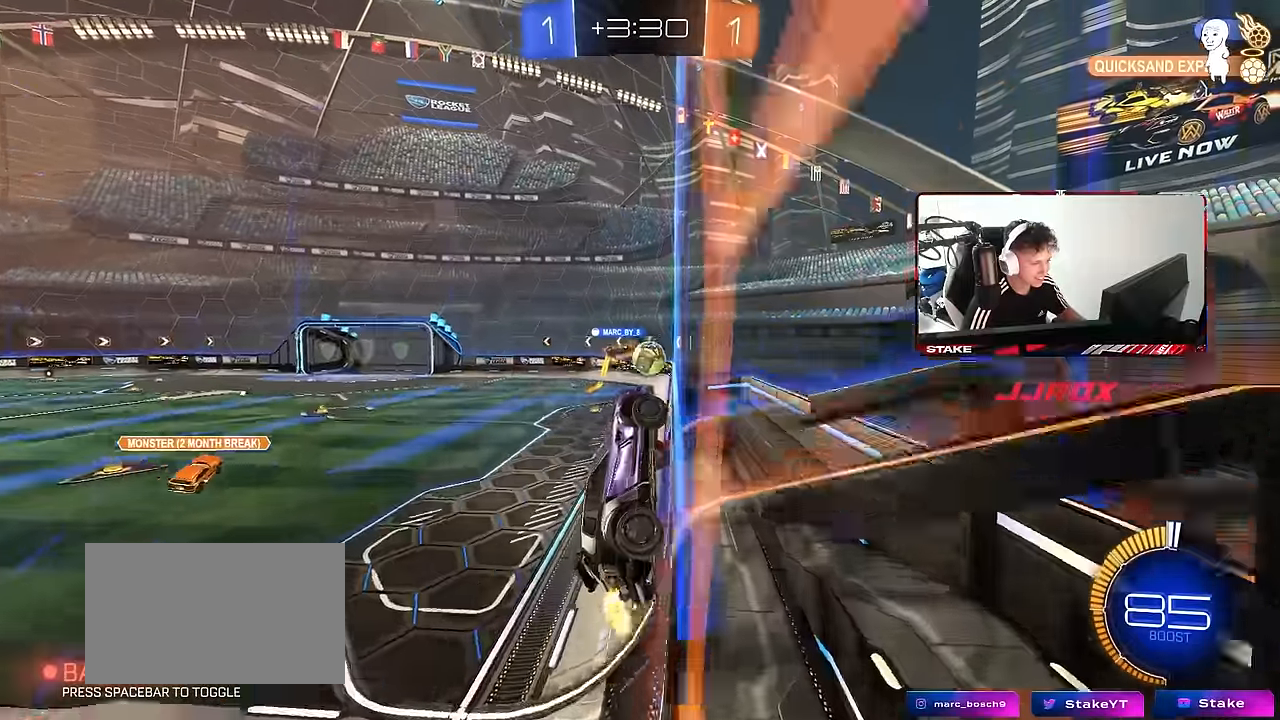
{"keys": ["a", "w"], "mouse": [], "mouse_move": "still", "events": [[150, "shift", "down"], [250, "shift", "up"], [300, "shift", "down"], [433, "shift", "up"]]}
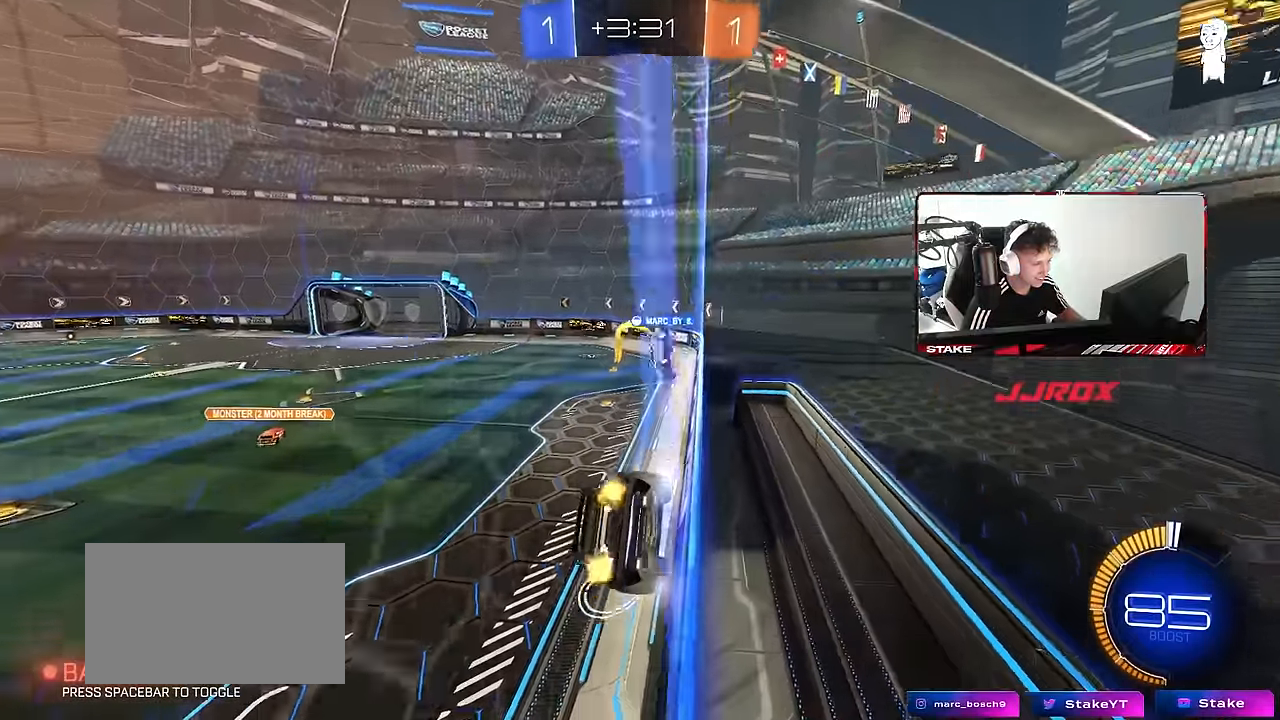
{"keys": ["d", "w"], "mouse": [], "mouse_move": "still", "events": [[183, "shift", "down"], [217, "shift", "up"], [317, "a", "up"], [367, "d", "down"]]}
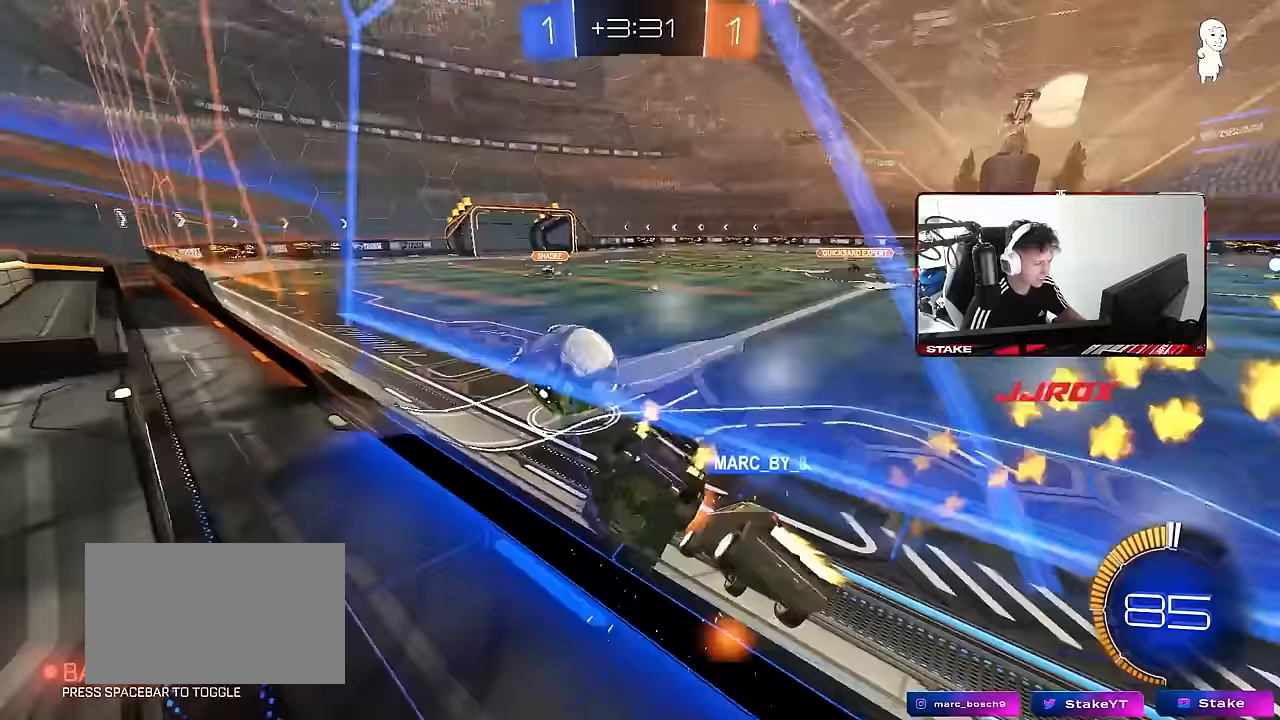
{"keys": ["w"], "mouse": [], "mouse_move": "still", "events": [[100, "d", "up"], [233, "a", "down"], [333, "shift", "down"], [467, "a", "up"], [467, "shift", "up"]]}
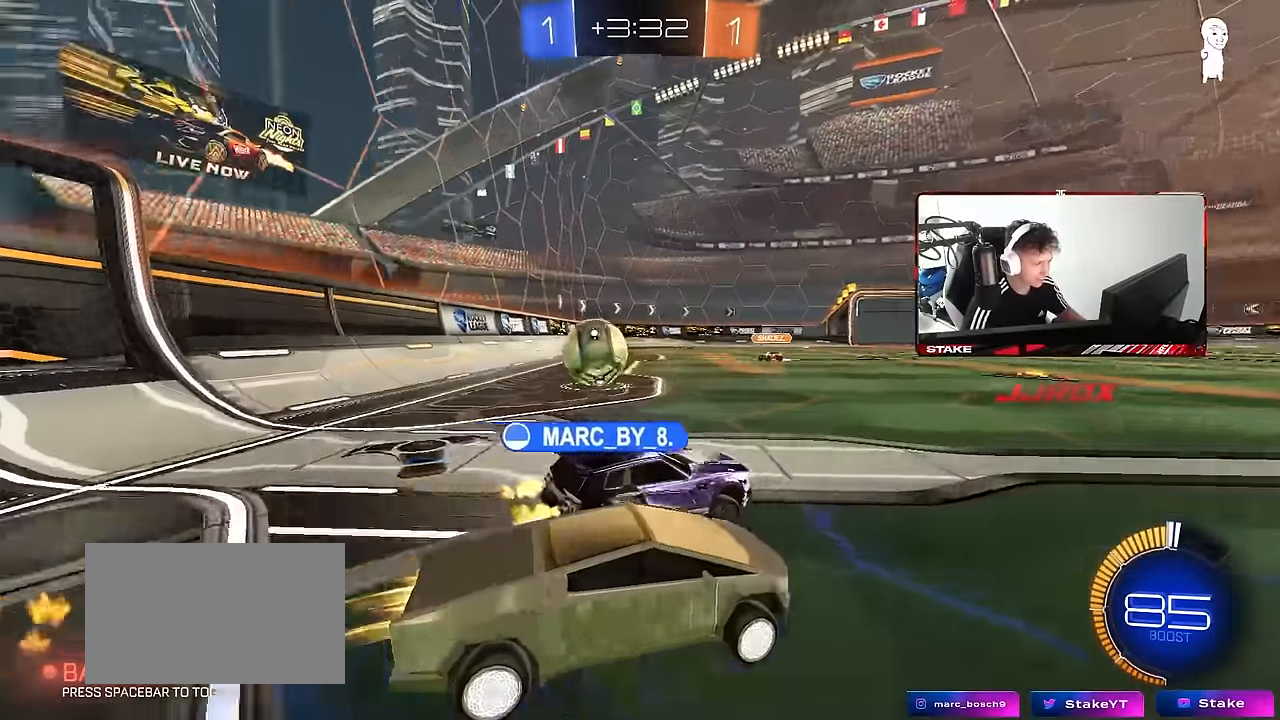
{"keys": ["d", "w"], "mouse": [], "mouse_move": "still", "events": [[17, "d", "down"], [300, "w", "up"], [433, "shift", "down"], [483, "shift", "up"], [483, "w", "down"]]}
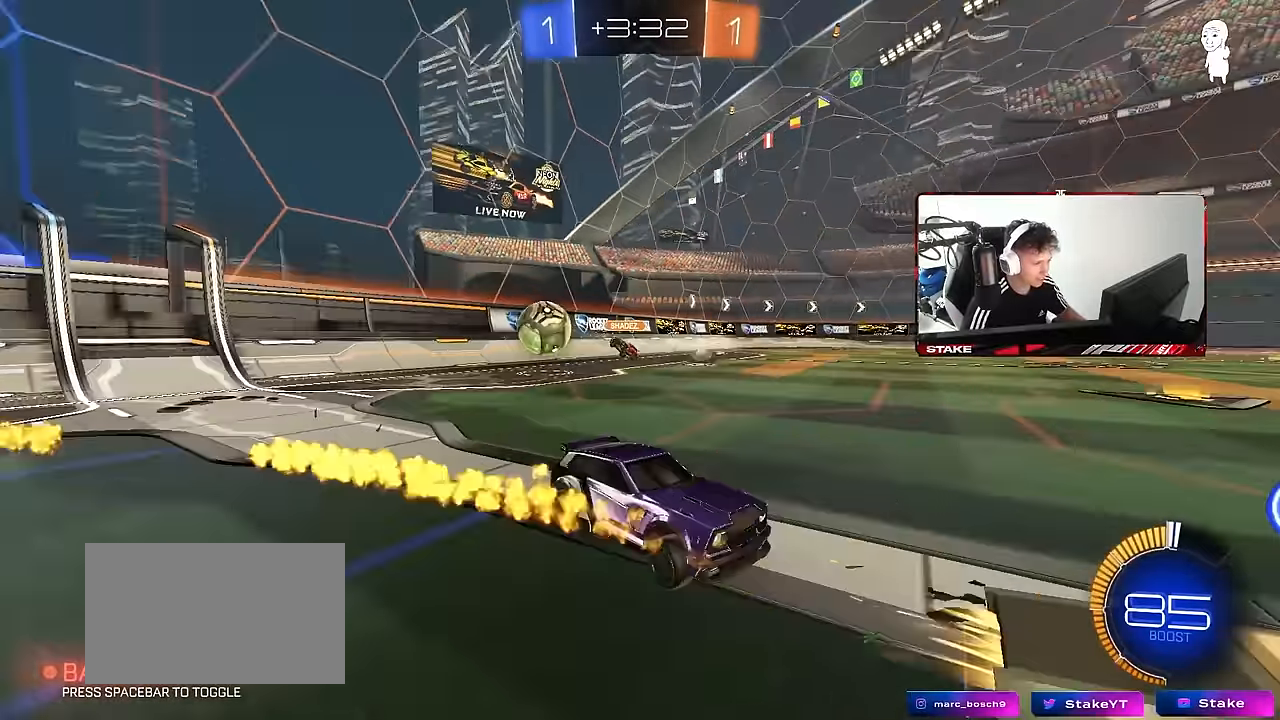
{"keys": ["w"], "mouse": [], "mouse_move": "up", "events": [[267, "mouse_left", "down"], [417, "d", "up"], [500, "mouse_left", "up"]]}
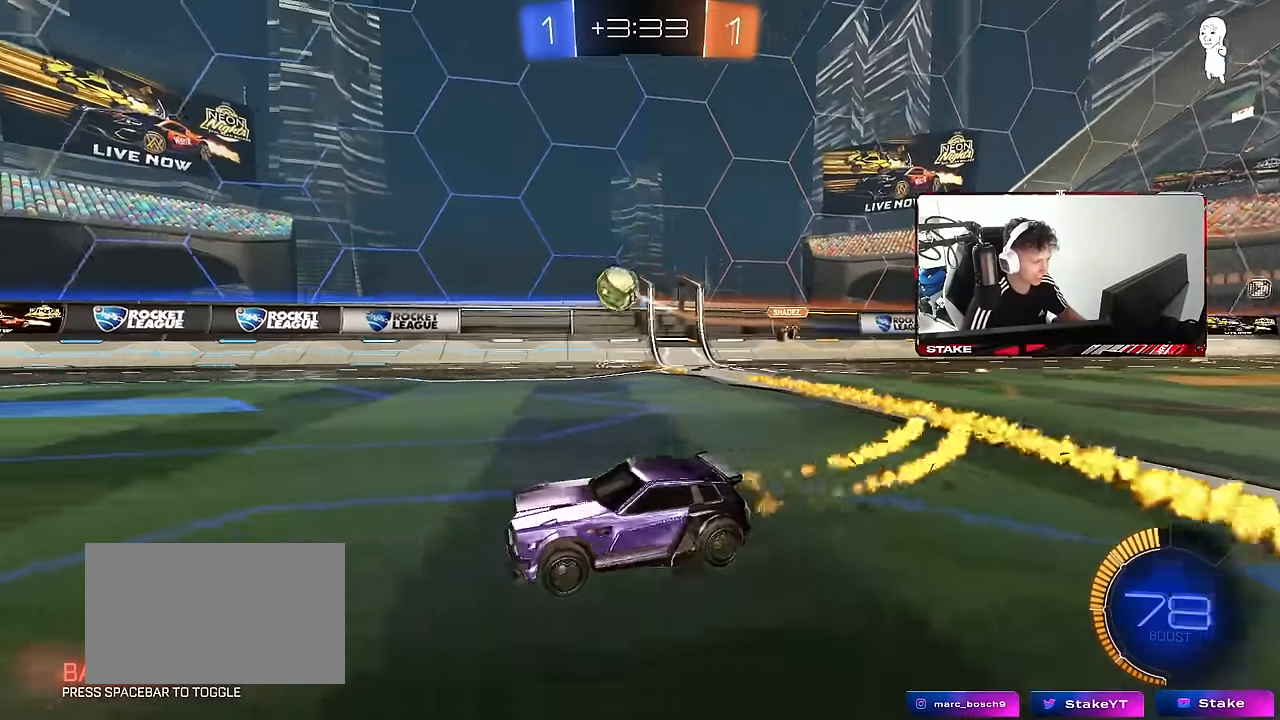
{"keys": ["w"], "mouse": [], "mouse_move": "still", "events": [[50, "d", "down"], [150, "d", "up"], [233, "a", "down"], [233, "space", "down"], [383, "a", "up"], [417, "space", "up"]]}
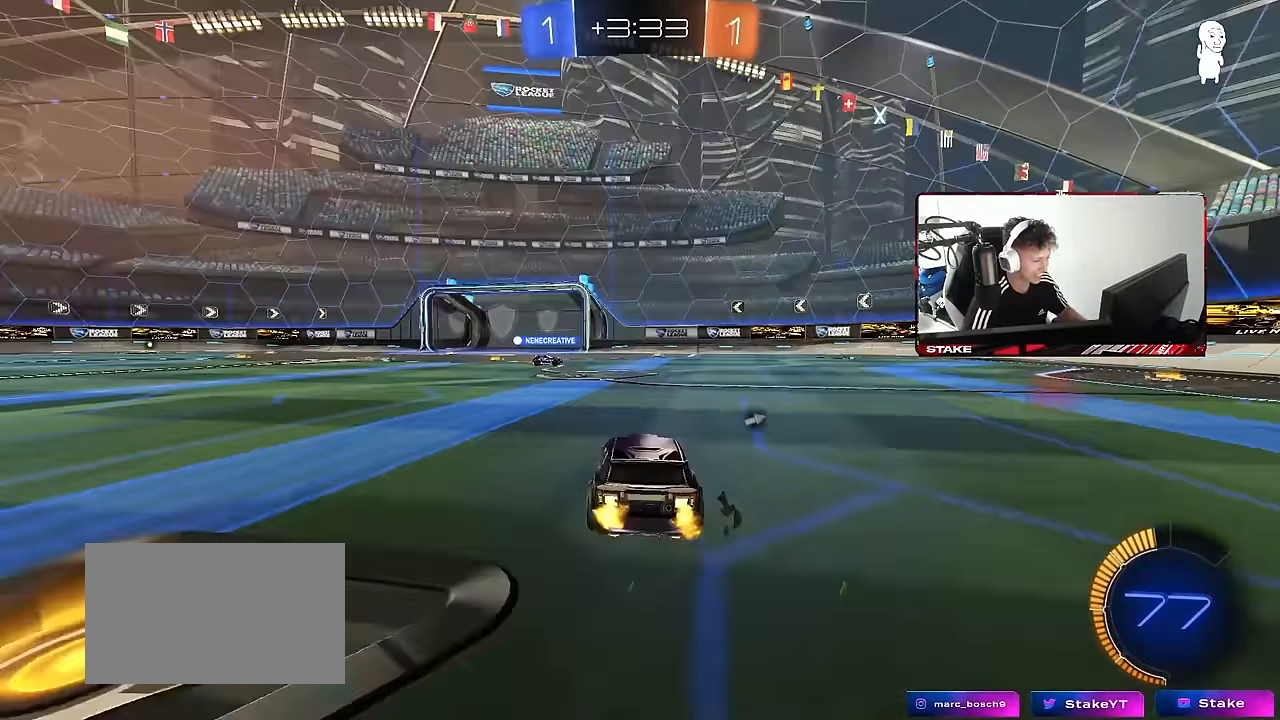
{"keys": ["w"], "mouse": [], "mouse_move": "still", "events": [[150, "mouse_left", "down"], [250, "space", "down"], [300, "mouse_left", "up"], [350, "a", "down"], [400, "space", "up"], [433, "a", "up"]]}
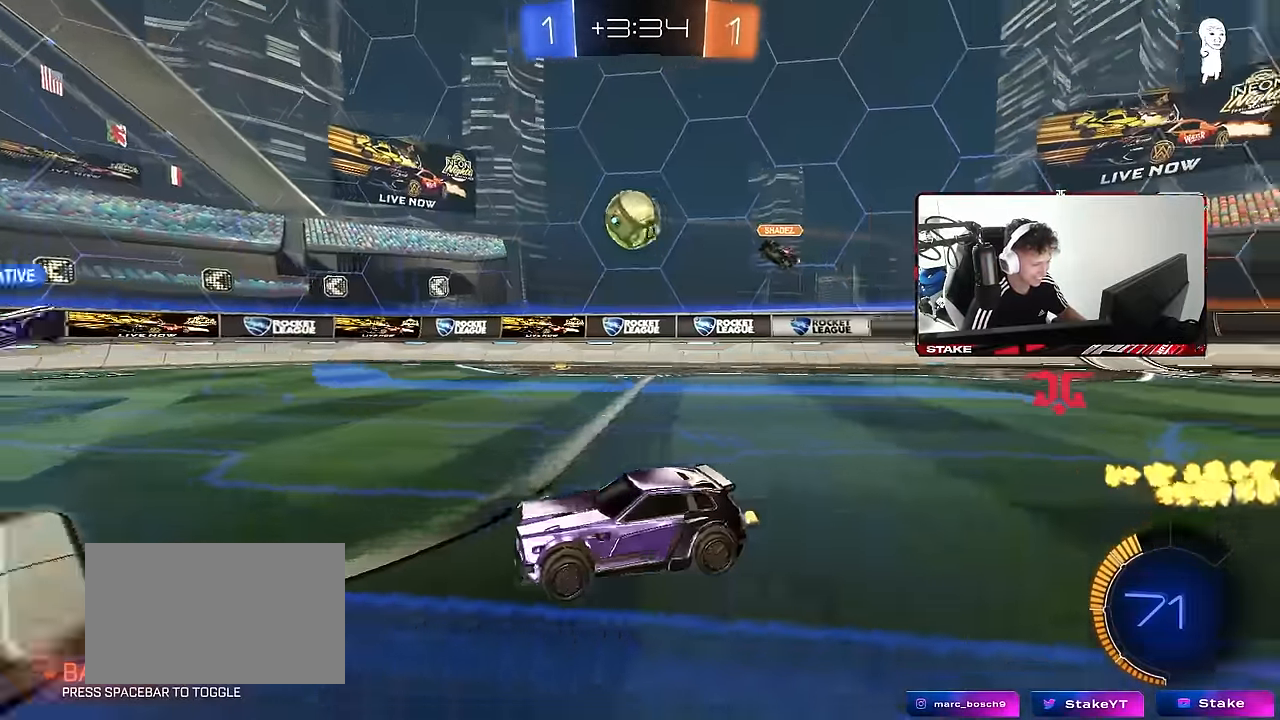
{"keys": ["w"], "mouse": [], "mouse_move": "still", "events": [[33, "d", "down"], [267, "d", "up"]]}
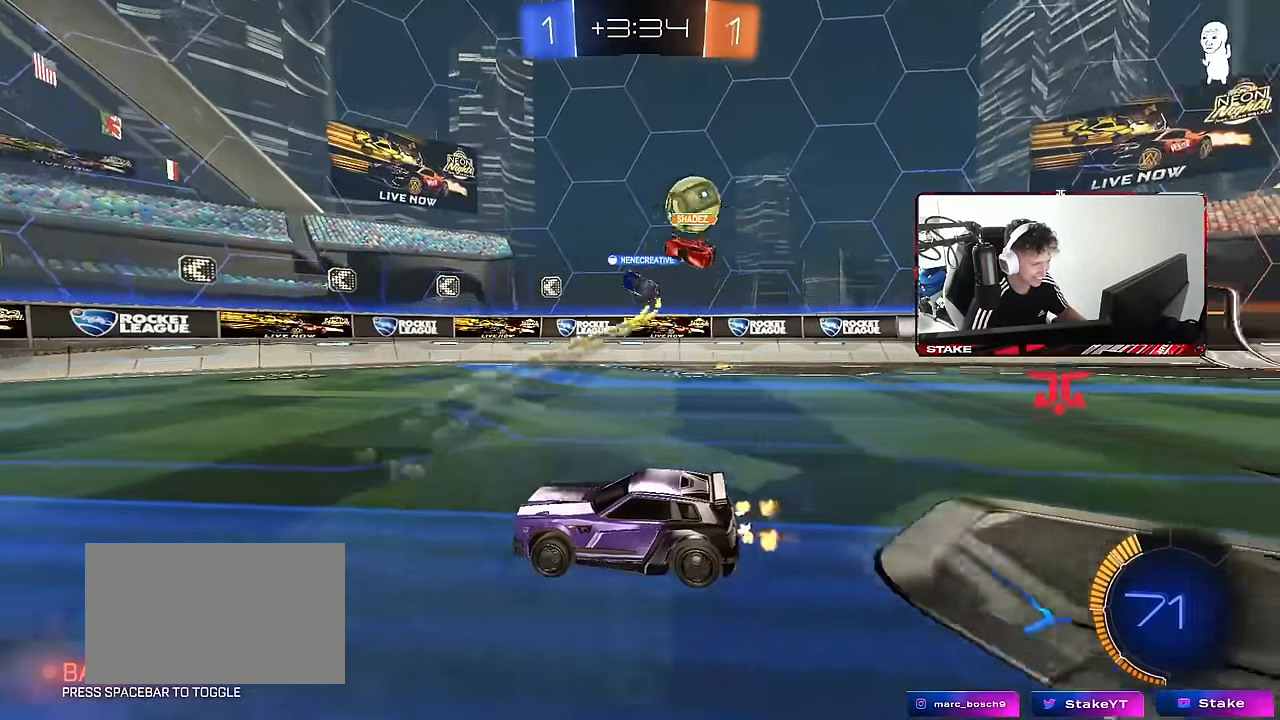
{"keys": ["w"], "mouse": [], "mouse_move": "still", "events": [[233, "d", "down"], [467, "d", "up"]]}
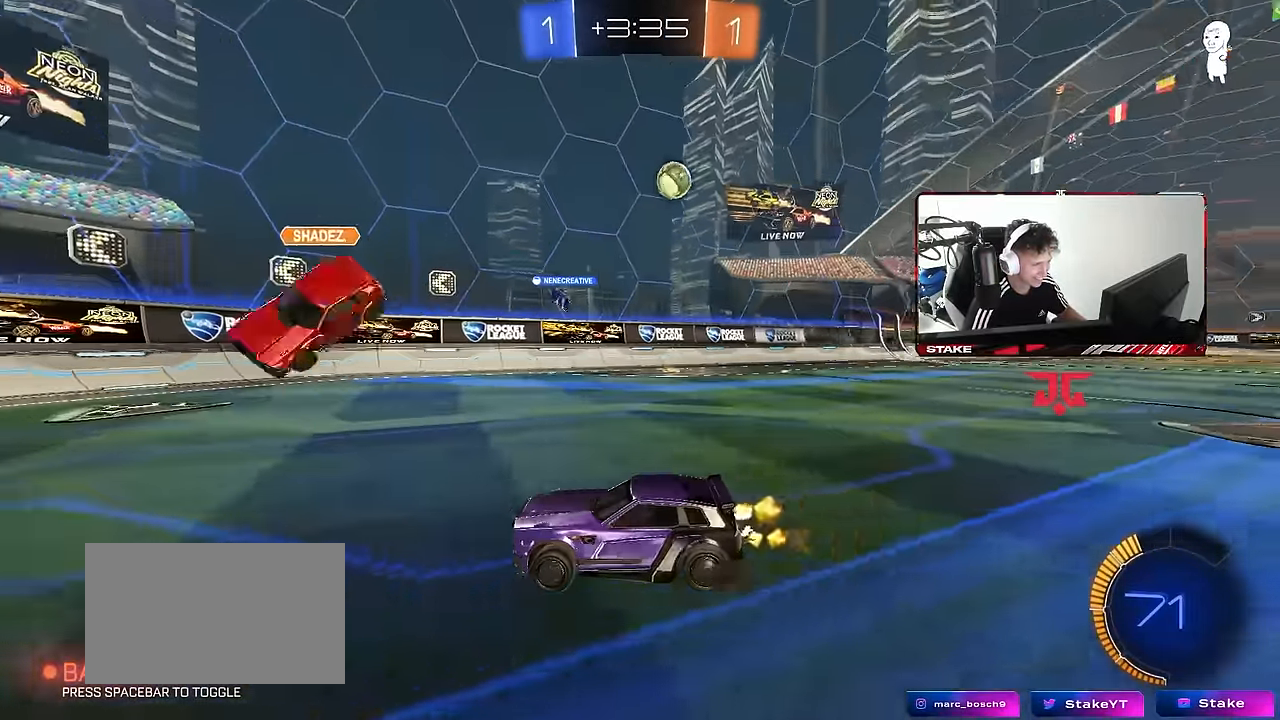
{"keys": ["a", "shift", "w"], "mouse": [], "mouse_move": "up", "events": [[67, "d", "down"], [200, "d", "up"], [433, "a", "down"], [483, "shift", "down"]]}
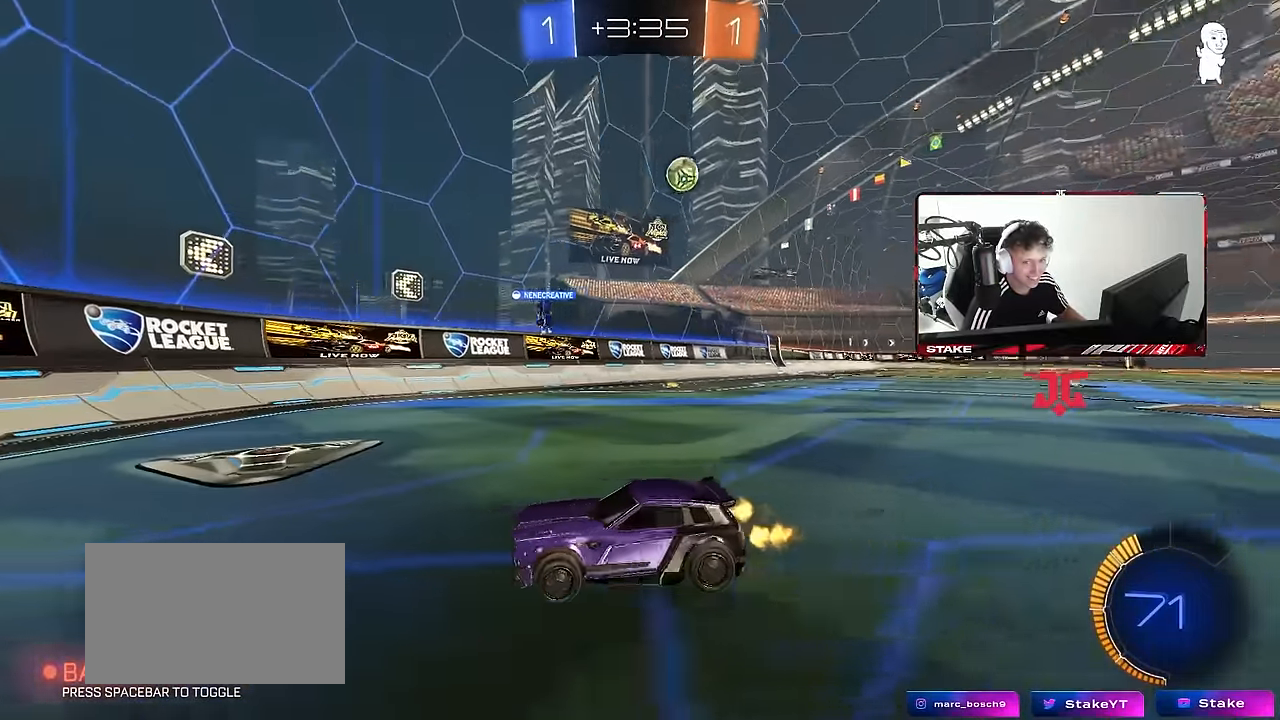
{"keys": ["s"], "mouse": [], "mouse_move": "still", "events": [[133, "shift", "up"], [217, "a", "up"], [267, "w", "up"], [367, "s", "down"]]}
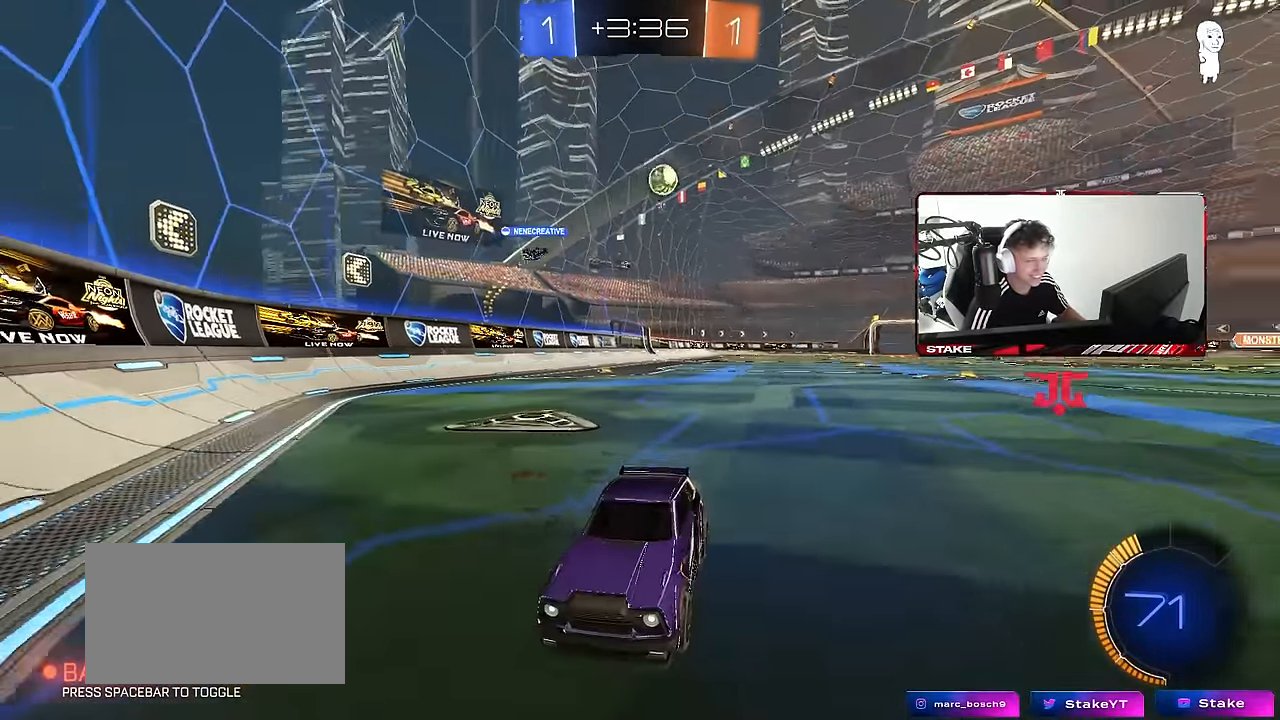
{"keys": ["a", "w"], "mouse": [], "mouse_move": "still", "events": [[50, "s", "up"], [233, "a", "down"], [233, "w", "down"]]}
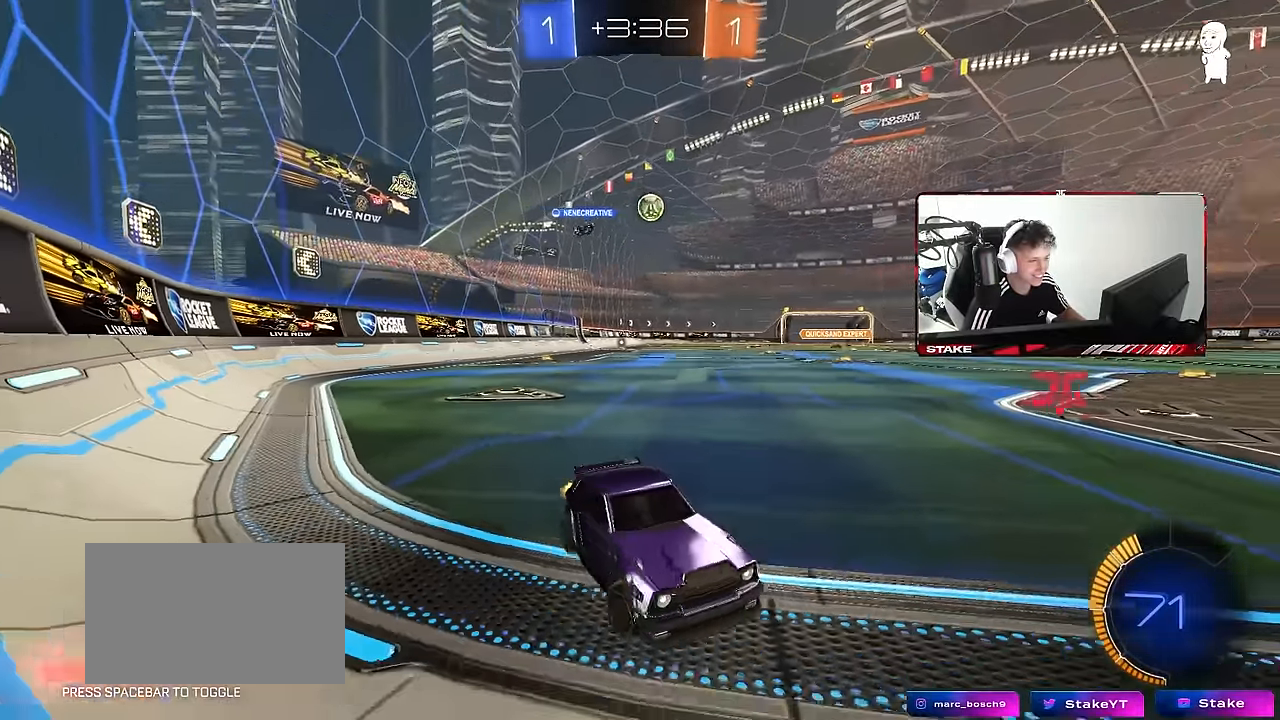
{"keys": ["a", "w"], "mouse": [], "mouse_move": "still", "events": []}
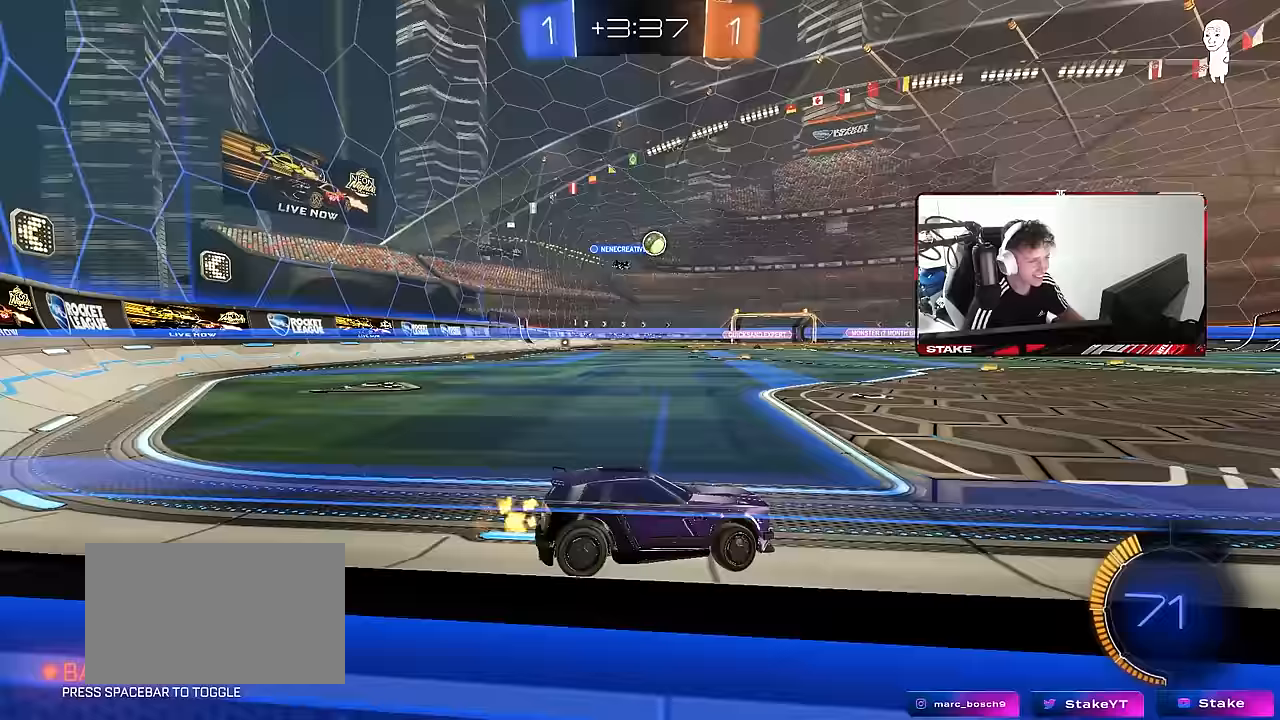
{"keys": ["w"], "mouse": [], "mouse_move": "still", "events": [[167, "a", "up"], [167, "d", "down"], [317, "shift", "down"], [400, "shift", "up"], [500, "d", "up"]]}
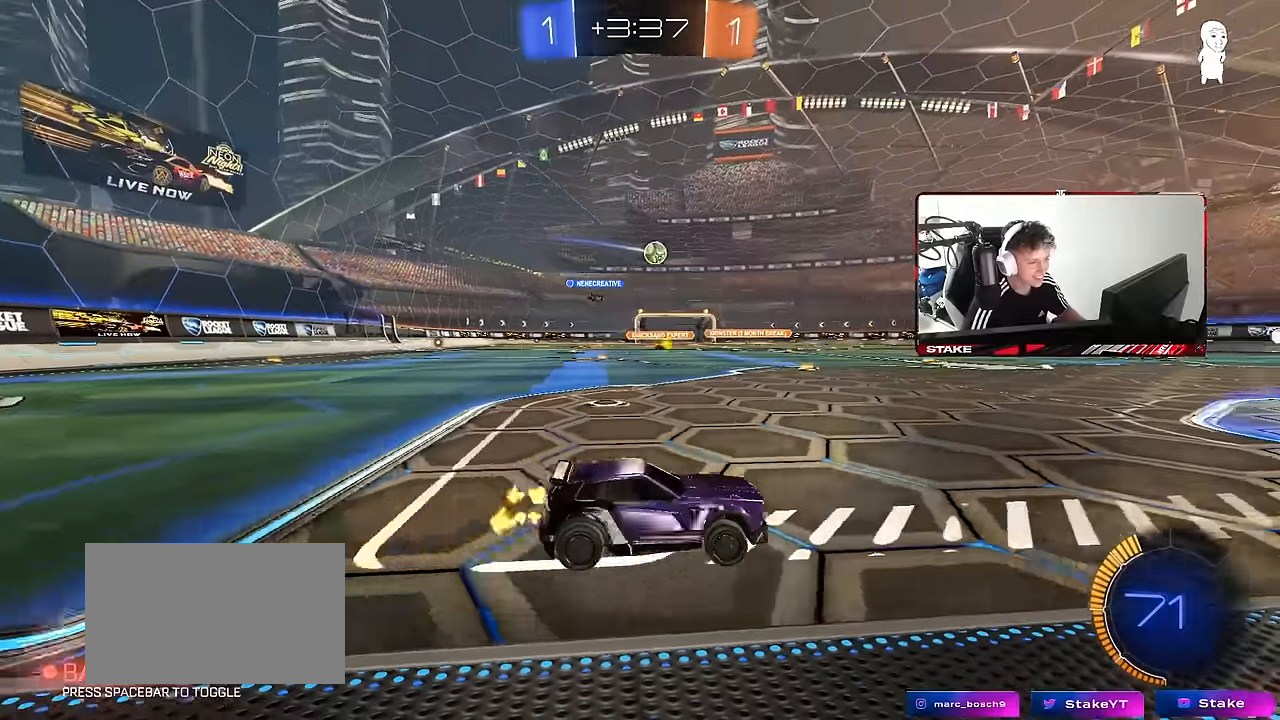
{"keys": ["w"], "mouse": [], "mouse_move": "still", "events": []}
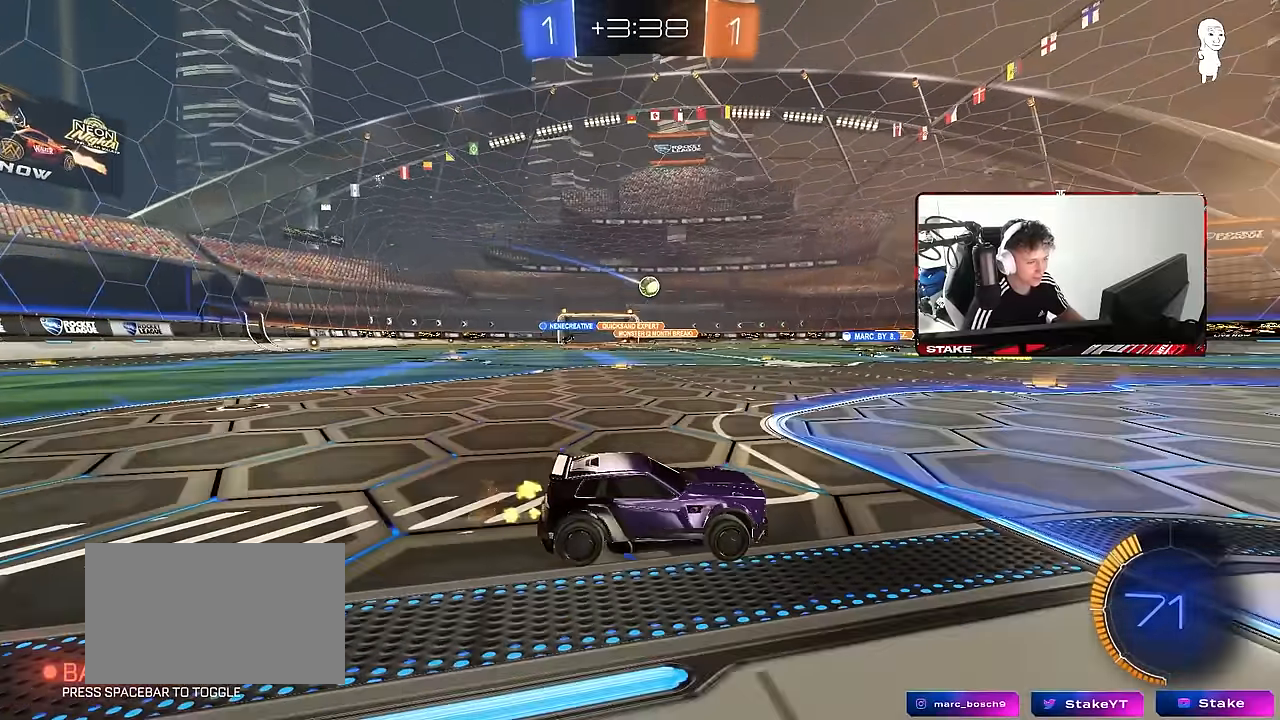
{"keys": ["w"], "mouse": [], "mouse_move": "still", "events": [[17, "a", "down"], [200, "mouse_left", "down"], [300, "a", "up"], [433, "mouse_left", "up"]]}
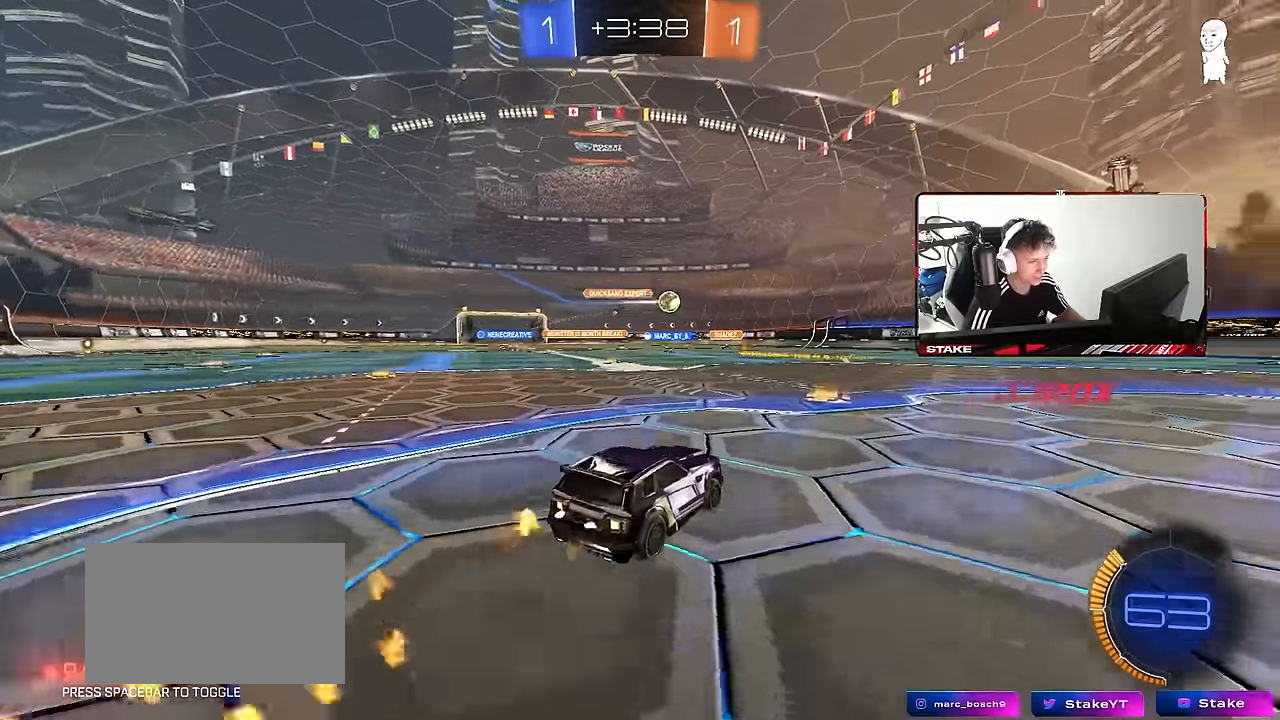
{"keys": ["d", "w"], "mouse": ["left"], "mouse_move": "still", "events": [[133, "d", "down"], [317, "mouse_left", "down"]]}
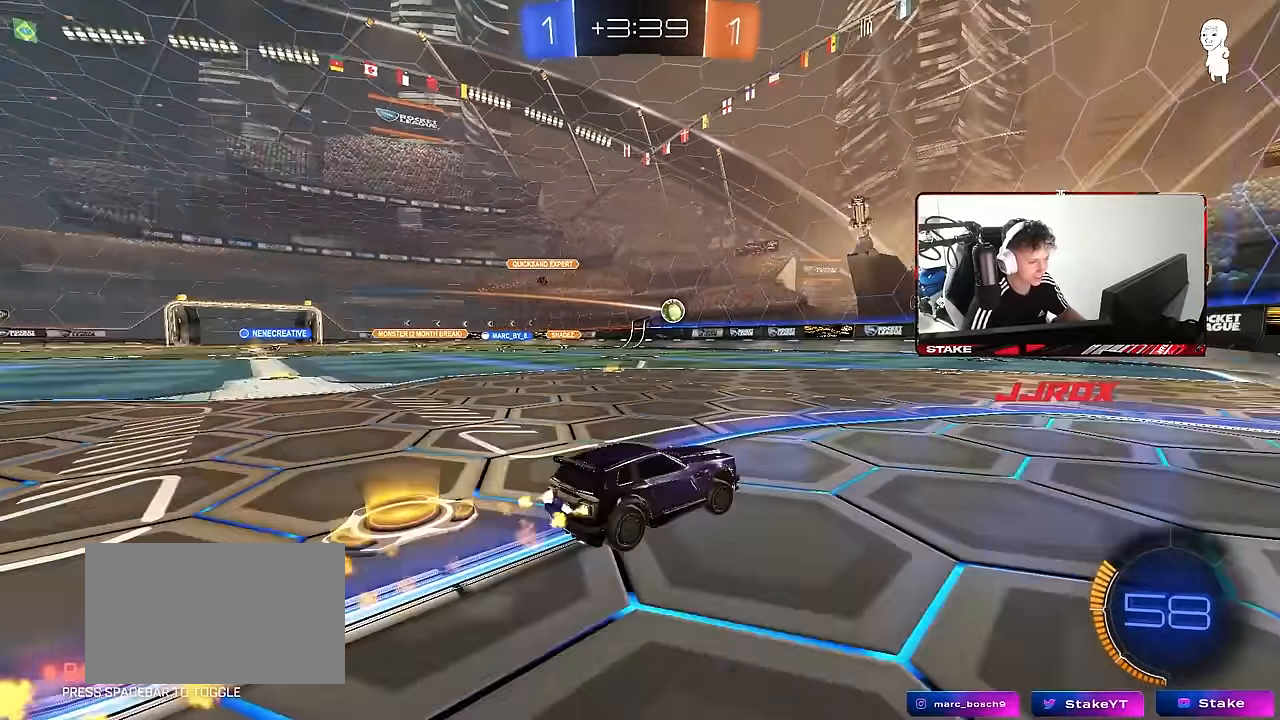
{"keys": ["w"], "mouse": [], "mouse_move": "still", "events": [[100, "d", "up"], [183, "d", "down"], [233, "mouse_left", "up"], [383, "d", "up"]]}
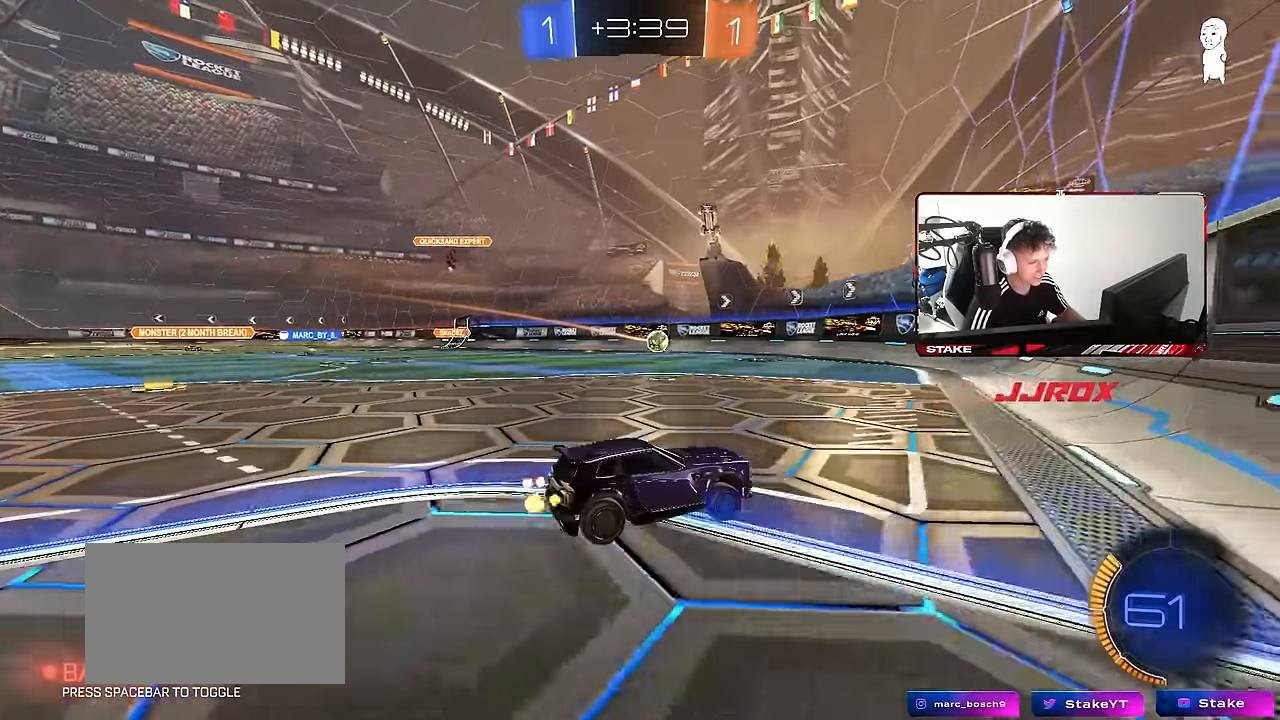
{"keys": ["w"], "mouse": ["left"], "mouse_move": "still", "events": [[150, "d", "down"], [250, "mouse_left", "down"], [300, "d", "up"]]}
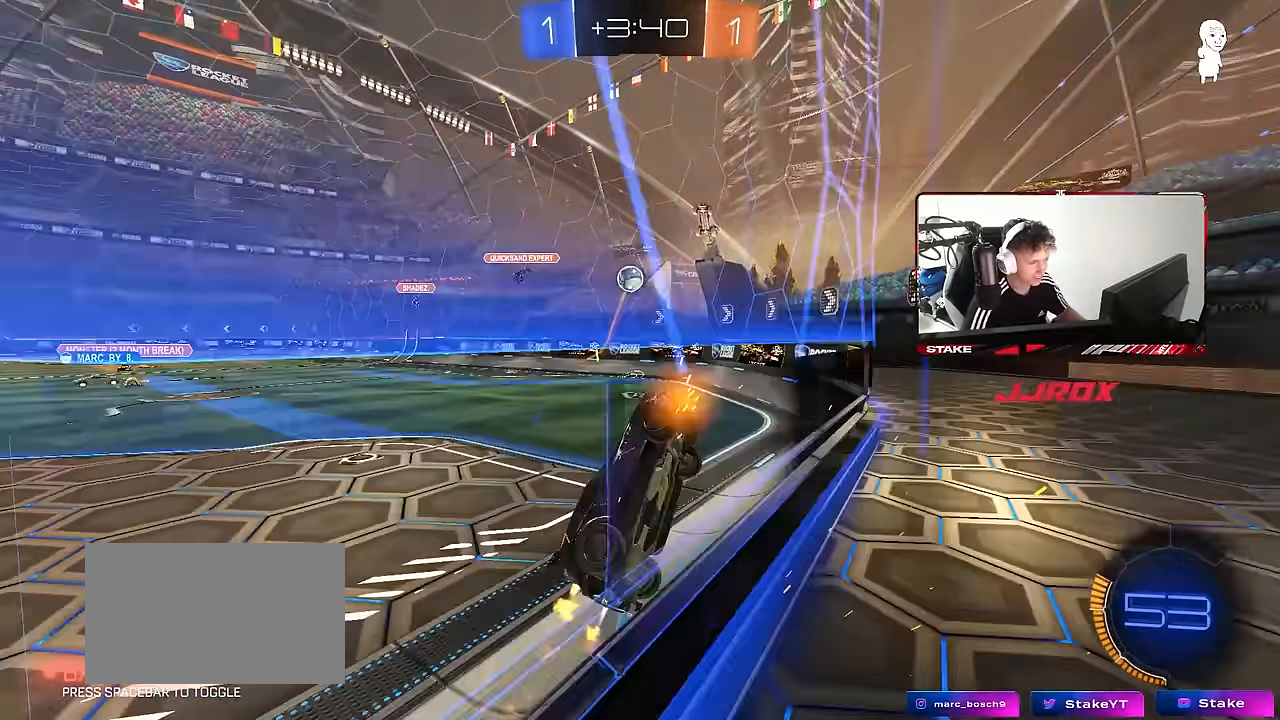
{"keys": ["d", "shift"], "mouse": ["left"], "mouse_move": "still", "events": [[167, "a", "down"], [167, "mouse_right", "down"], [167, "w", "up"], [267, "s", "down"], [367, "d", "down"], [400, "a", "up"], [400, "s", "up"], [400, "shift", "down"], [450, "mouse_right", "up"]]}
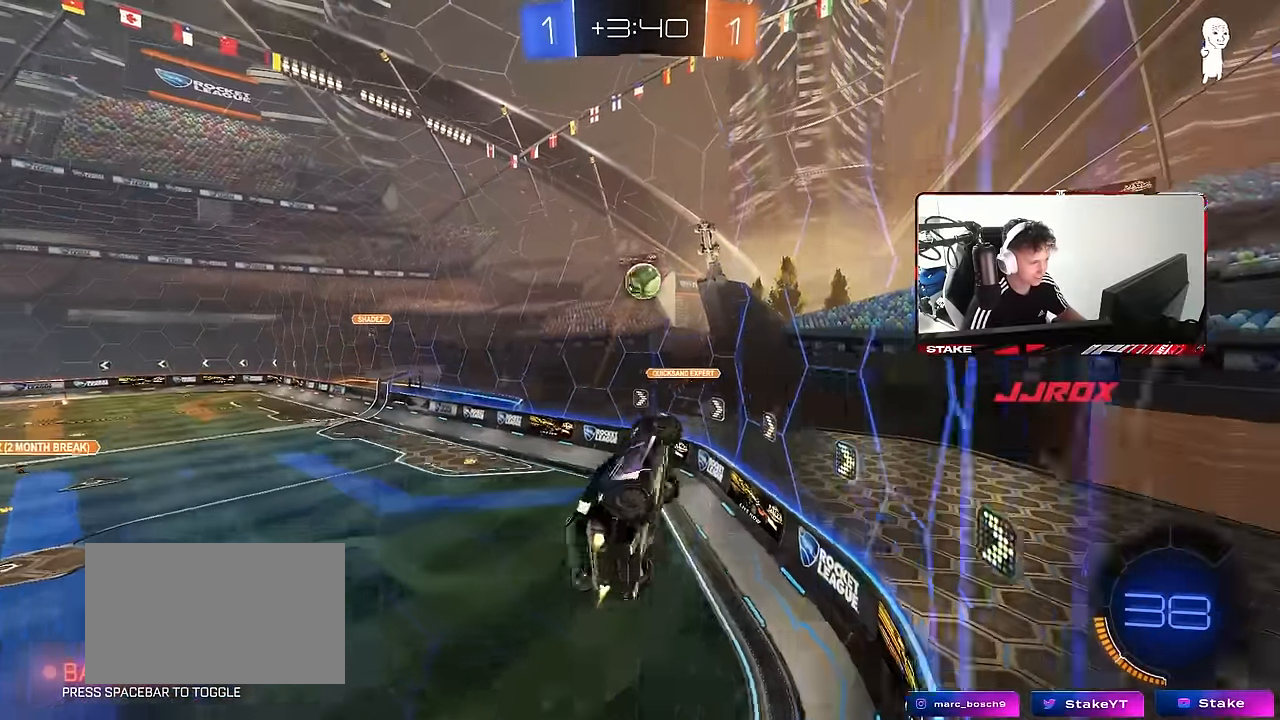
{"keys": [], "mouse": [], "mouse_move": "still", "events": [[50, "shift", "up"], [233, "d", "up"], [283, "a", "down"], [283, "mouse_left", "up"], [417, "a", "up"]]}
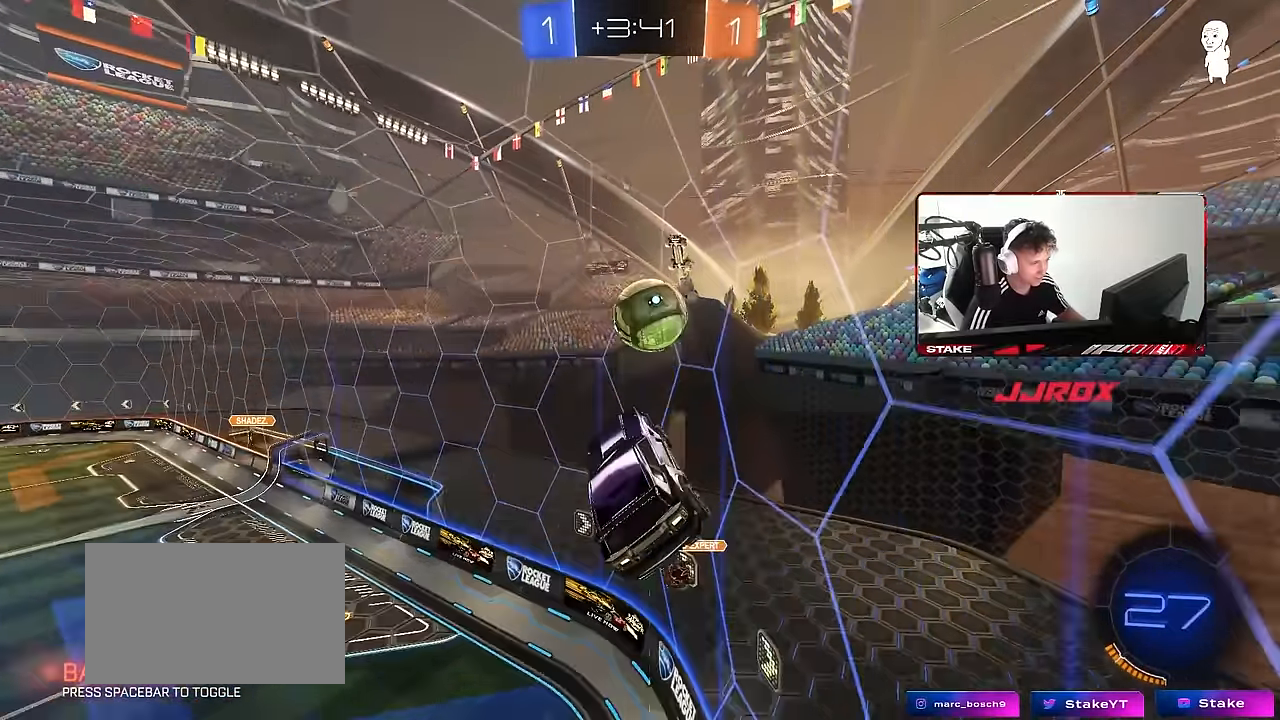
{"keys": ["d", "s", "shift"], "mouse": ["left"], "mouse_move": "still", "events": [[167, "d", "down"], [167, "shift", "down"], [167, "w", "down"], [200, "mouse_right", "down"], [300, "mouse_left", "down"], [350, "s", "down"], [350, "w", "up"], [400, "mouse_right", "up"]]}
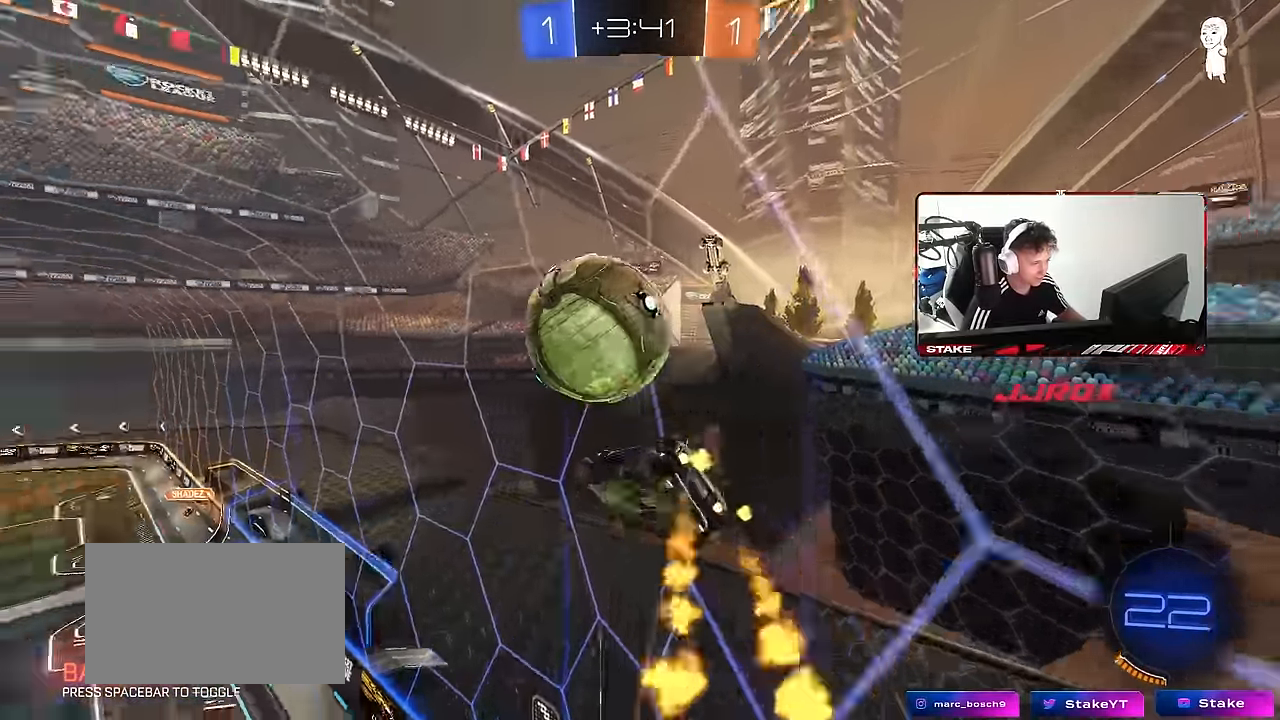
{"keys": ["shift"], "mouse": ["left"], "mouse_move": "still", "events": [[83, "s", "up"], [133, "s", "down"], [450, "s", "up"], [500, "d", "up"]]}
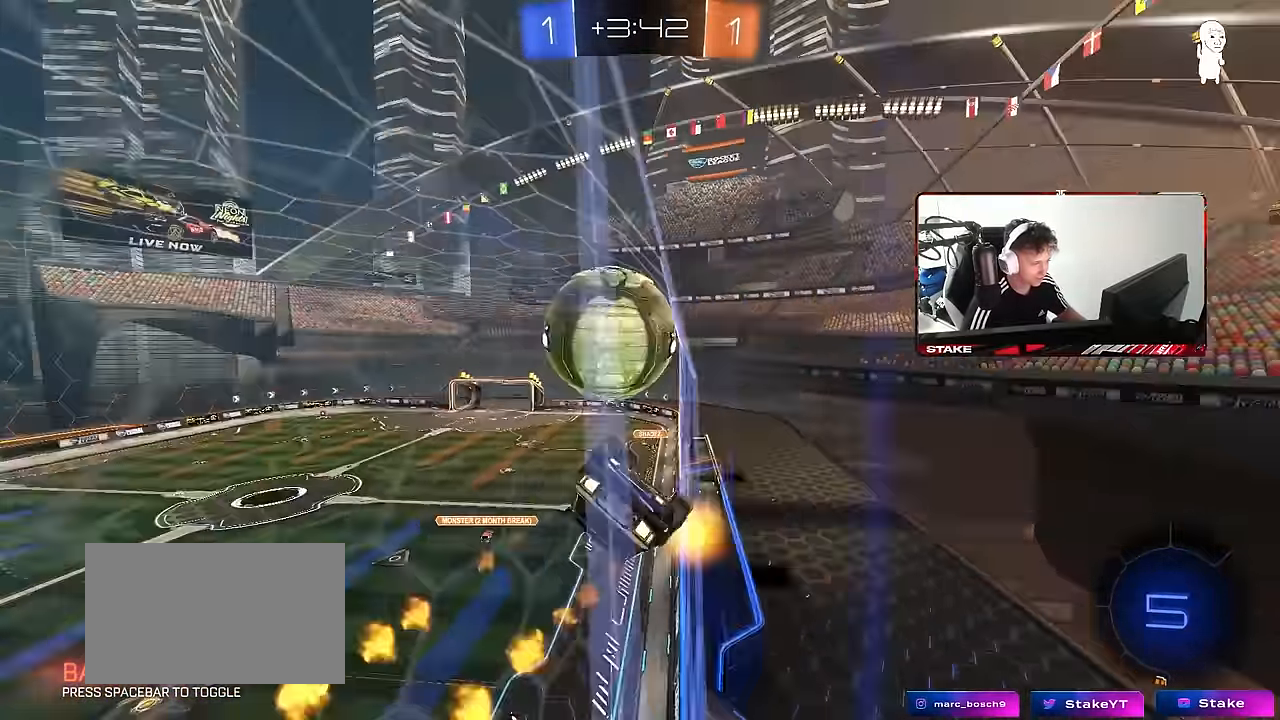
{"keys": ["a", "w"], "mouse": [], "mouse_move": "still", "events": [[50, "a", "down"], [50, "shift", "up"], [150, "a", "up"], [150, "w", "down"], [233, "d", "down"], [233, "mouse_left", "up"], [283, "d", "up"], [467, "a", "down"]]}
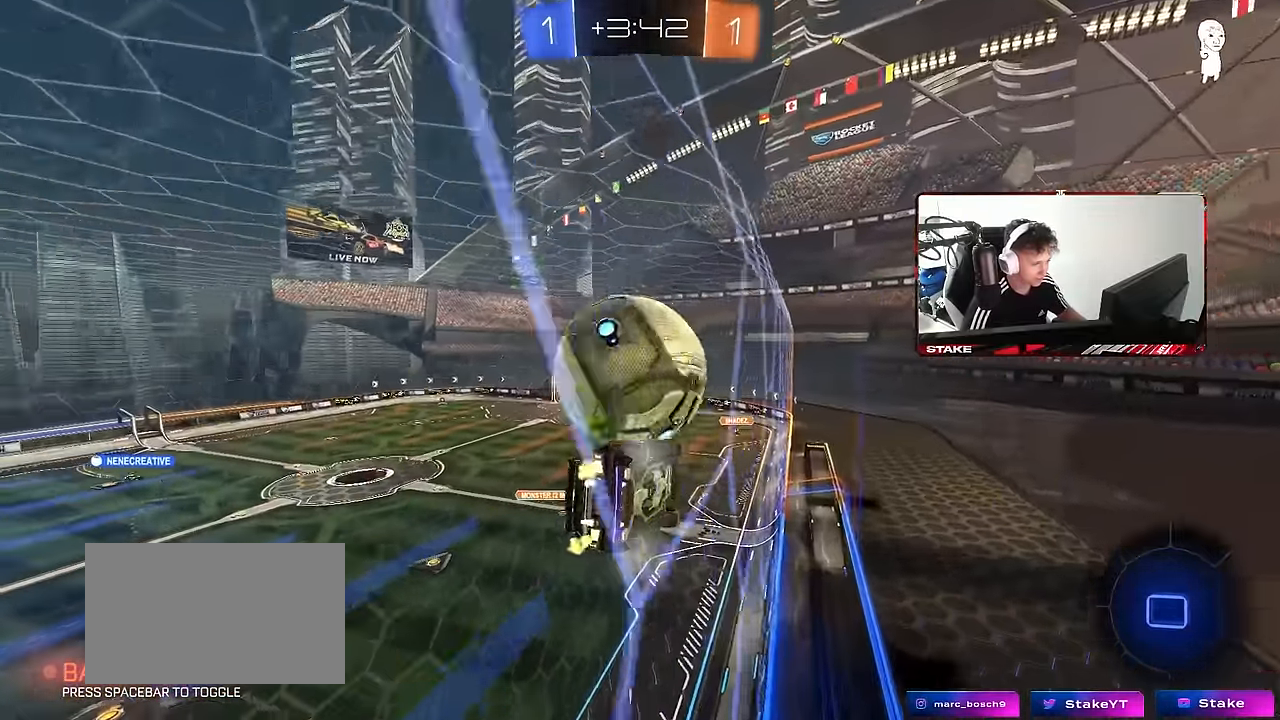
{"keys": ["d", "w"], "mouse": ["left"], "mouse_move": "still", "events": [[167, "a", "up"], [167, "mouse_left", "down"], [433, "d", "down"]]}